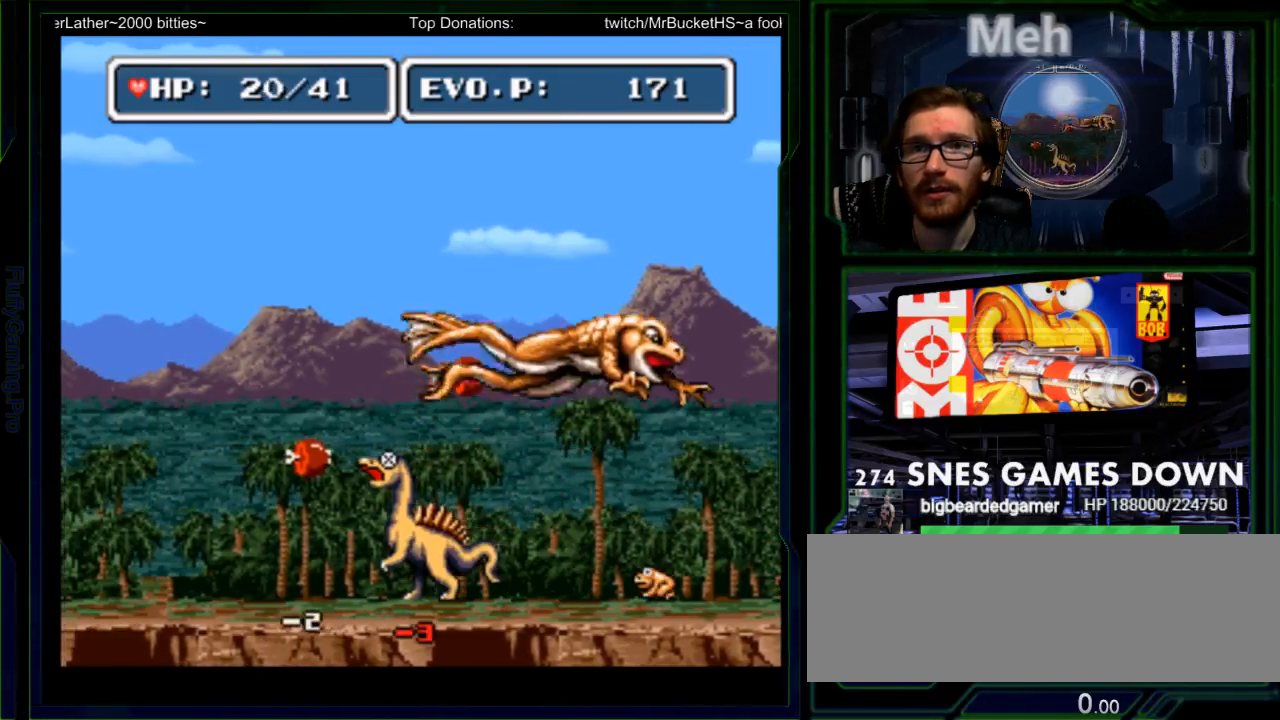
Gameplay with a controller (Nintendo layout); each line is a JSON object with the inputs held at the frame after it. "events" lists button and stick changes between this image and that frame as [ms after this image, input, new state], when the widget could be followed in between. Not read: L3 R3 SELECT START.
{"buttons": ["DPAD_LEFT"], "events": []}
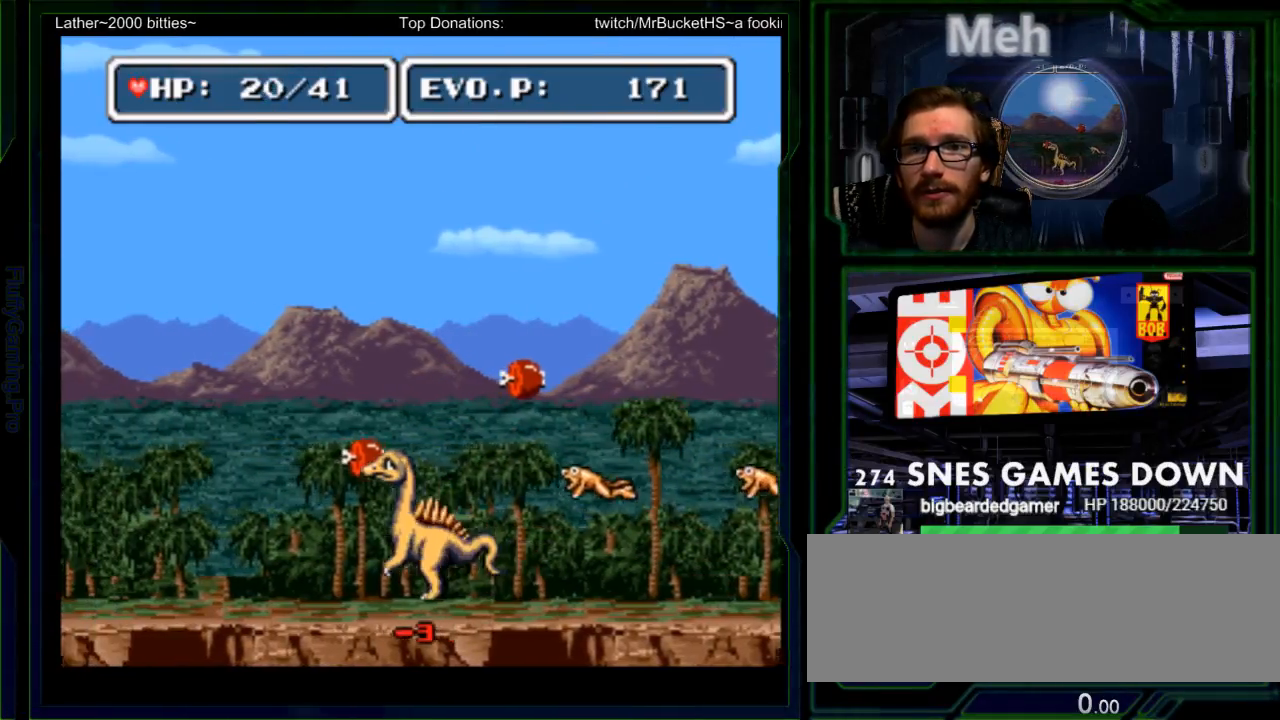
{"buttons": ["A", "X", "DPAD_UP"], "events": [[100, "DPAD_LEFT", "up"], [100, "DPAD_UP", "down"], [167, "X", "down"], [267, "X", "up"], [283, "B", "down"], [300, "X", "down"], [383, "X", "up"], [417, "B", "up"], [417, "X", "down"], [500, "A", "down"]]}
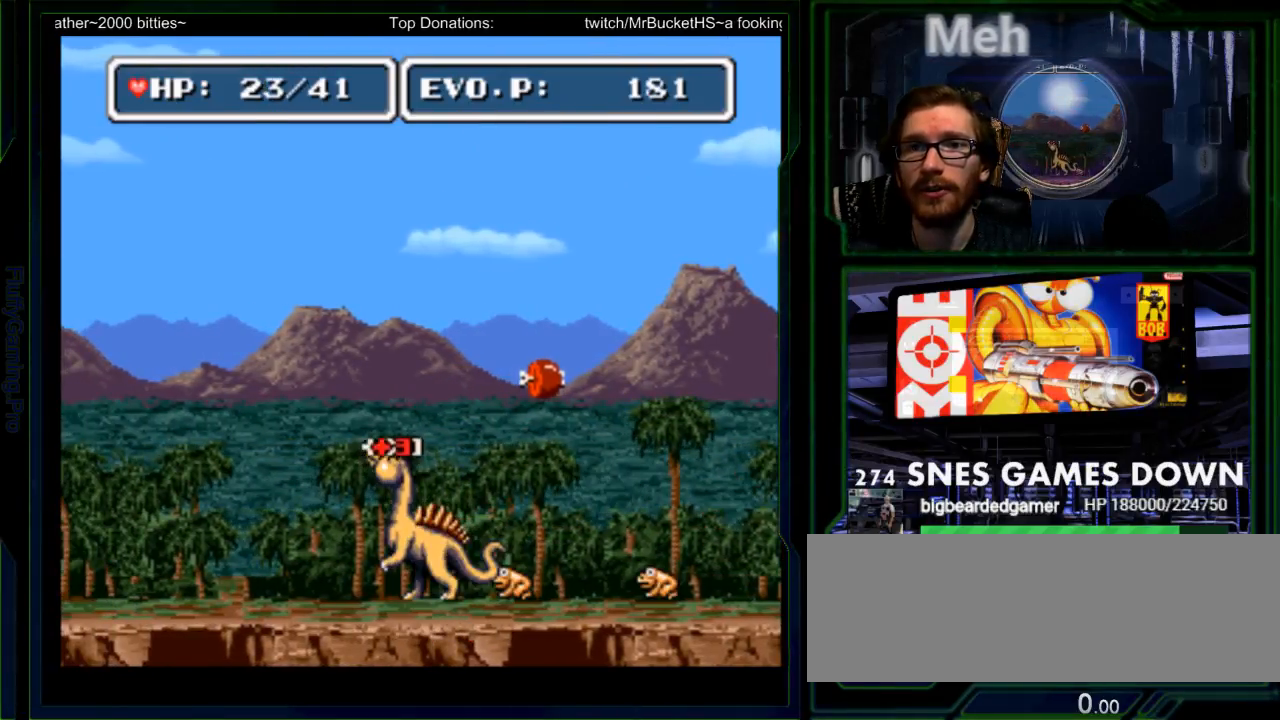
{"buttons": ["B", "DPAD_UP", "DPAD_RIGHT"], "events": [[17, "DPAD_UP", "up"], [50, "A", "up"], [83, "X", "up"], [183, "DPAD_RIGHT", "down"], [267, "DPAD_UP", "down"], [300, "B", "down"]]}
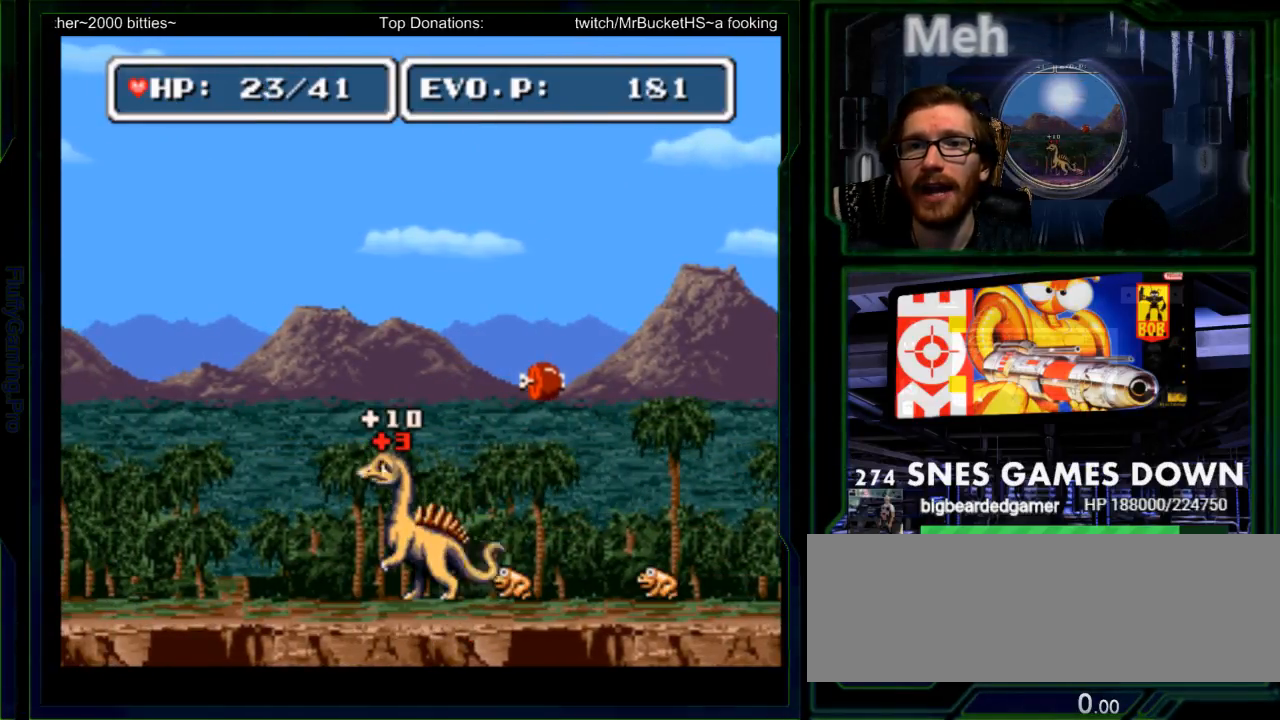
{"buttons": ["B", "DPAD_UP", "DPAD_RIGHT"], "events": [[67, "B", "up"], [117, "B", "down"]]}
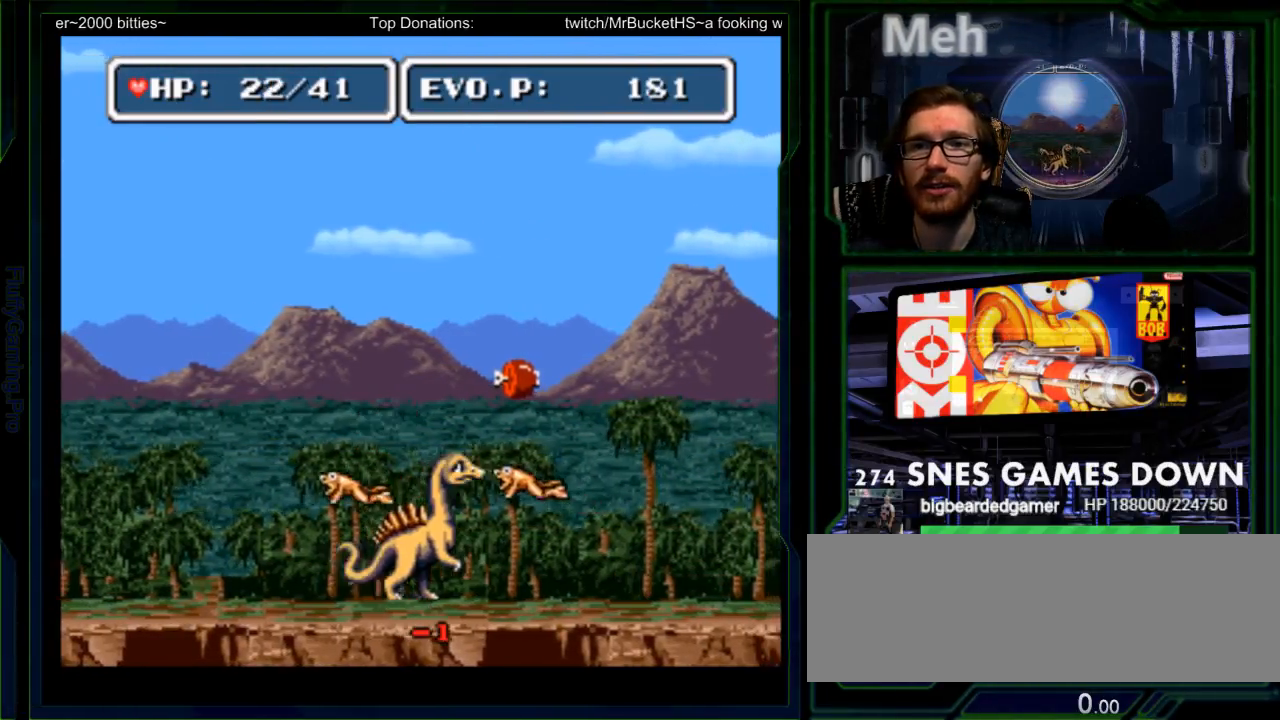
{"buttons": ["DPAD_UP", "DPAD_RIGHT"], "events": [[100, "B", "up"], [167, "B", "down"], [267, "DPAD_UP", "up"], [317, "DPAD_UP", "down"], [467, "B", "up"]]}
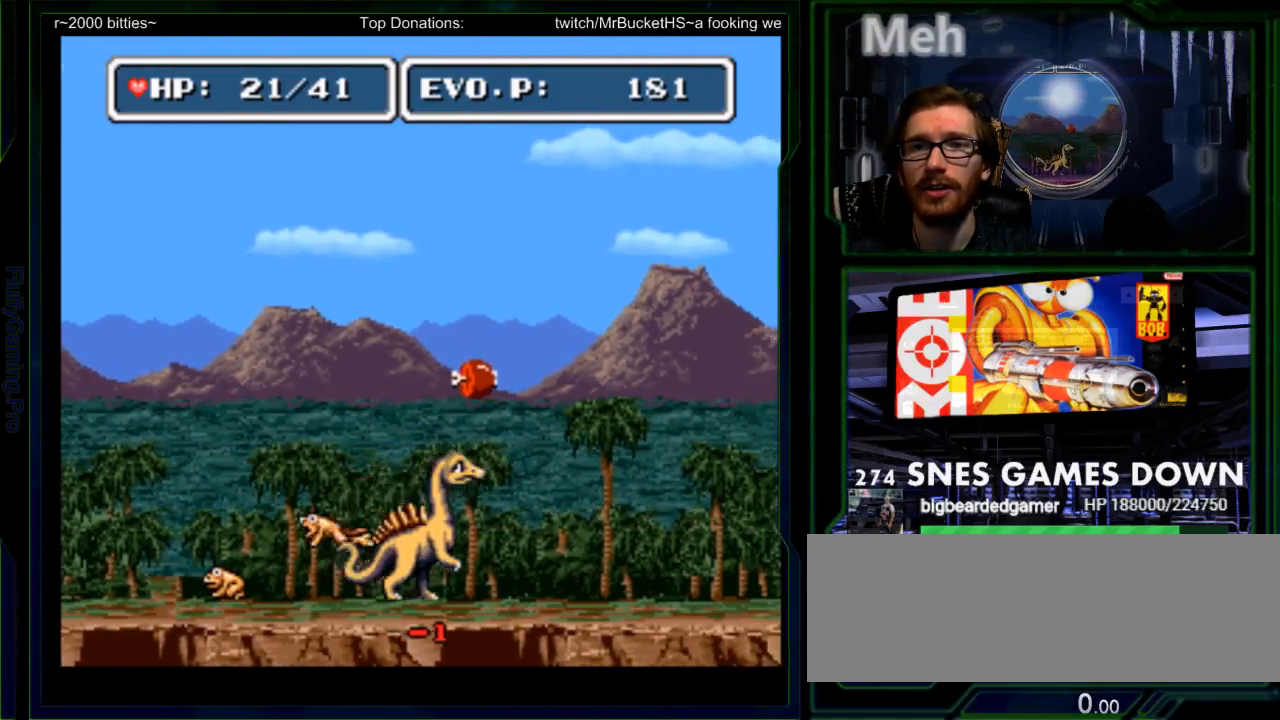
{"buttons": ["DPAD_RIGHT"], "events": [[83, "B", "down"], [250, "DPAD_UP", "up"], [317, "B", "up"]]}
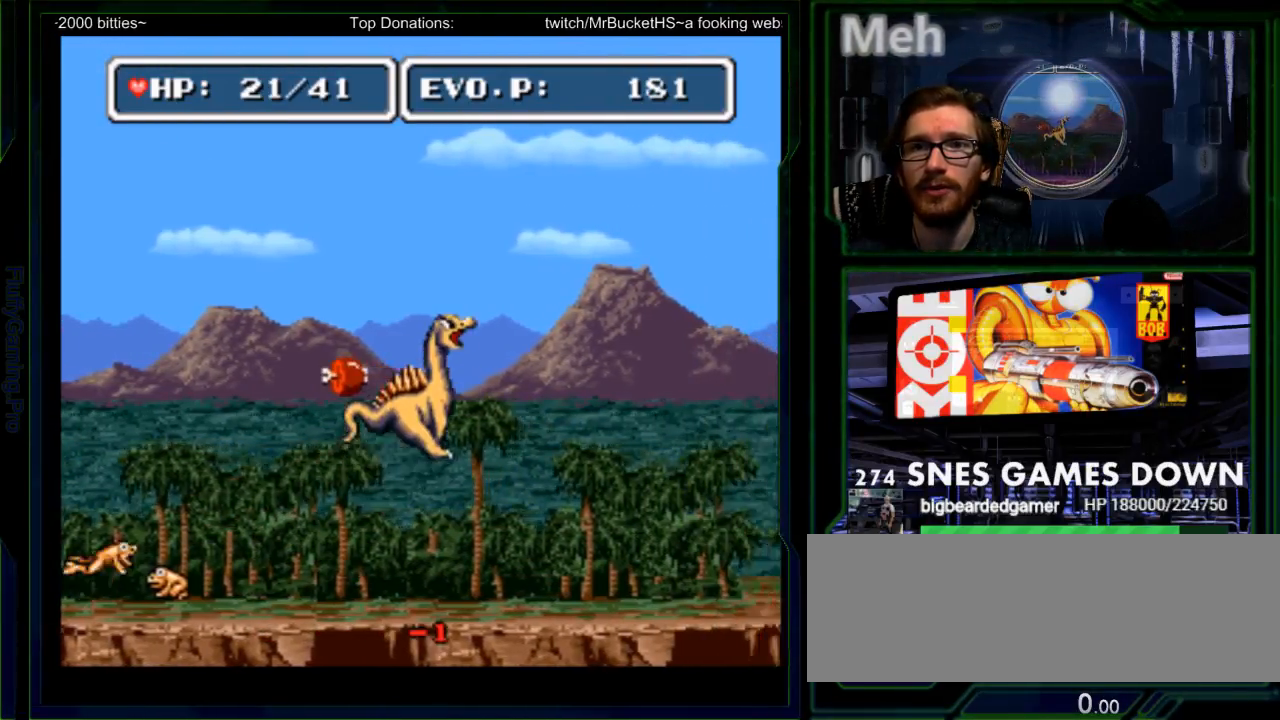
{"buttons": ["Y", "DPAD_LEFT"], "events": [[33, "DPAD_LEFT", "down"], [33, "DPAD_RIGHT", "up"], [33, "Y", "down"], [300, "DPAD_UP", "down"], [483, "DPAD_UP", "up"]]}
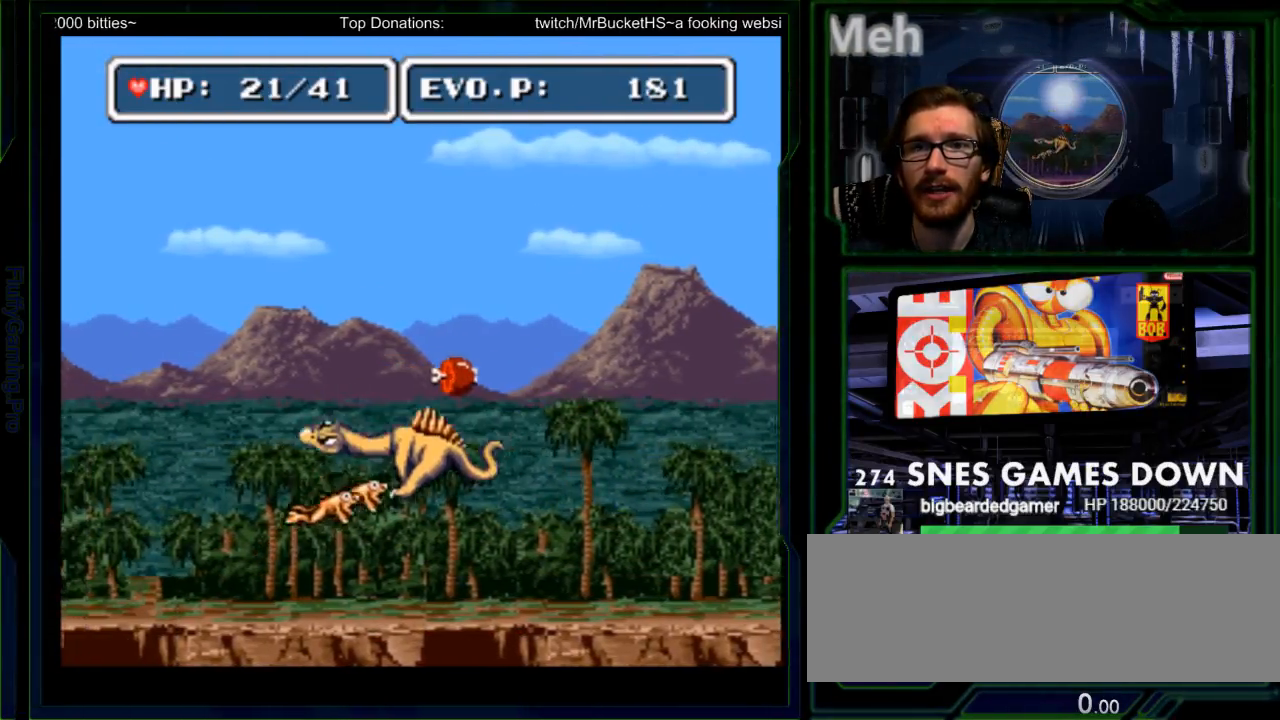
{"buttons": ["DPAD_RIGHT"], "events": [[17, "Y", "up"], [83, "Y", "down"], [100, "DPAD_LEFT", "up"], [200, "DPAD_RIGHT", "down"], [217, "Y", "up"], [317, "DPAD_LEFT", "down"], [350, "DPAD_LEFT", "up"]]}
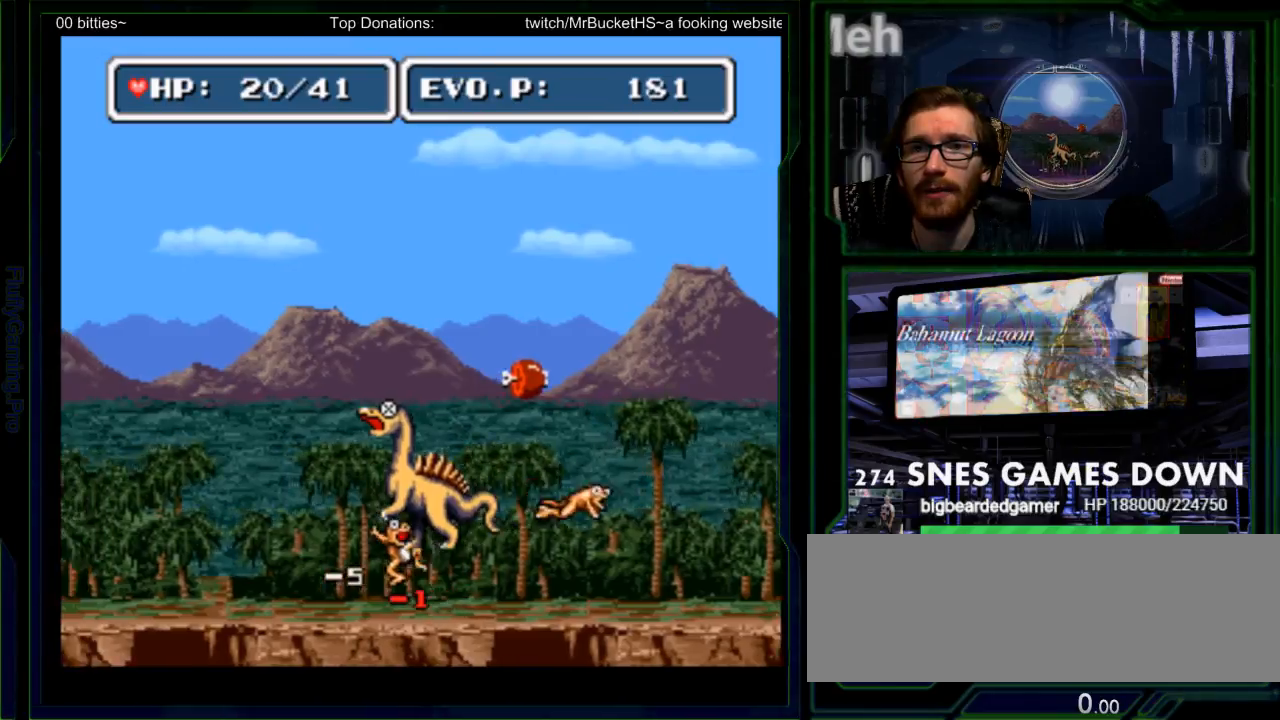
{"buttons": [], "events": [[200, "DPAD_RIGHT", "up"]]}
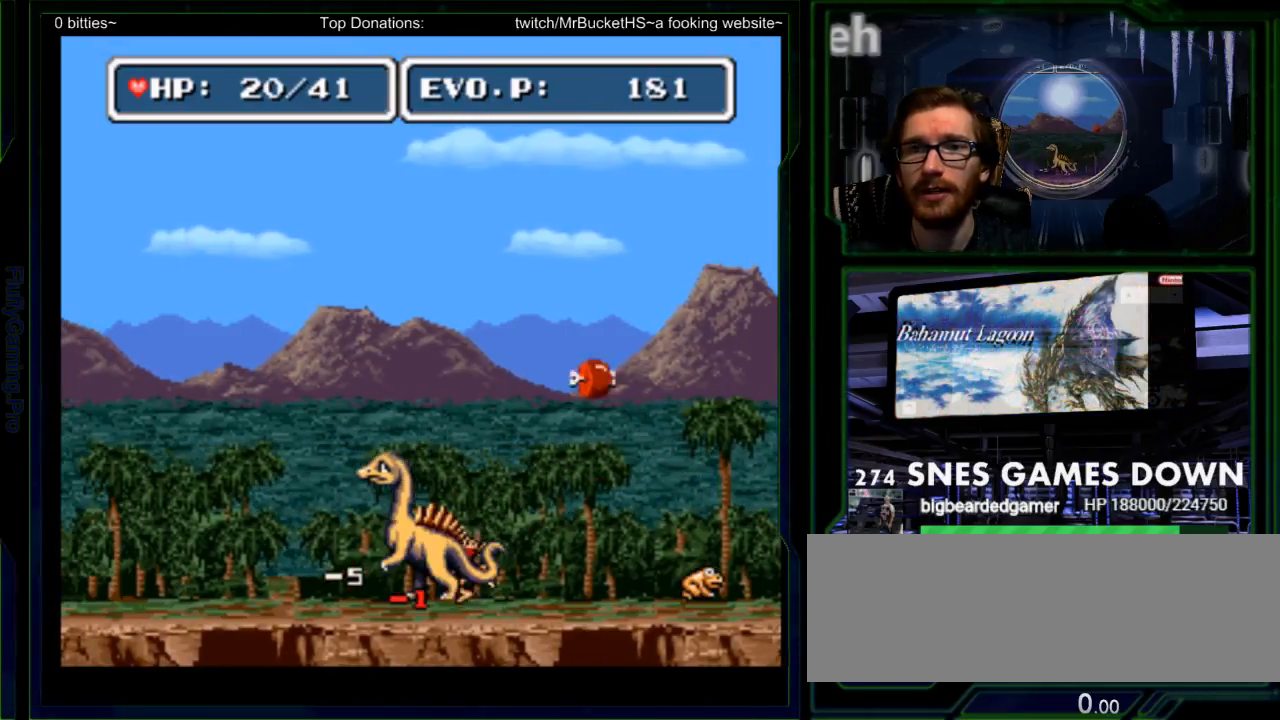
{"buttons": [], "events": [[83, "DPAD_LEFT", "down"], [283, "DPAD_LEFT", "up"]]}
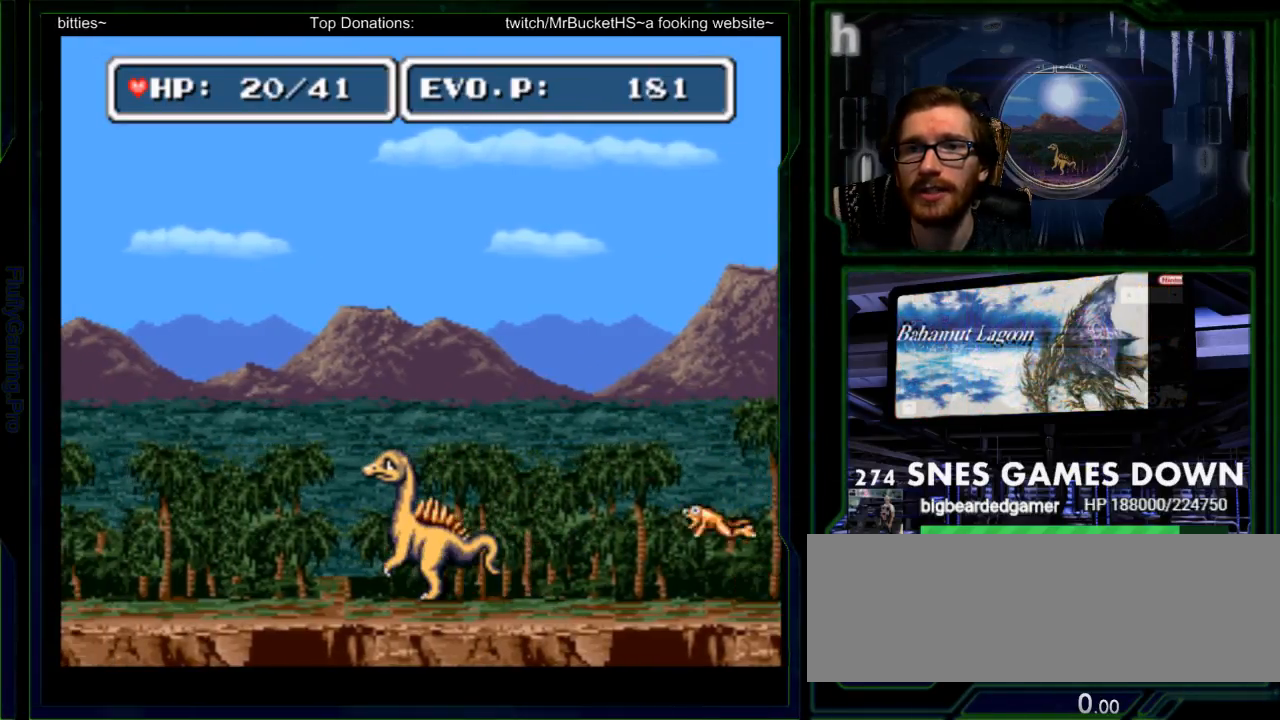
{"buttons": ["Y"], "events": [[83, "B", "down"], [167, "DPAD_RIGHT", "down"], [217, "Y", "down"], [250, "B", "up"], [250, "DPAD_RIGHT", "up"], [267, "A", "down"], [317, "Y", "up"], [367, "Y", "down"], [417, "A", "up"]]}
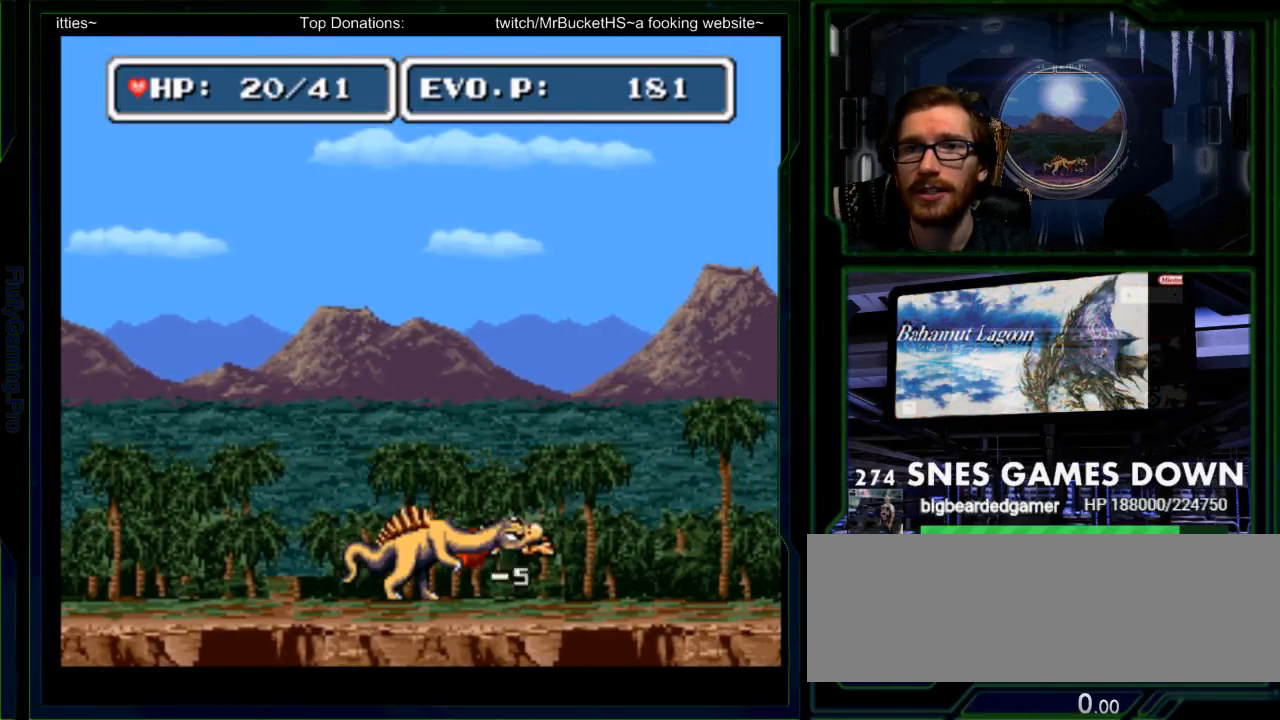
{"buttons": [], "events": [[50, "Y", "up"], [117, "Y", "down"], [283, "Y", "up"]]}
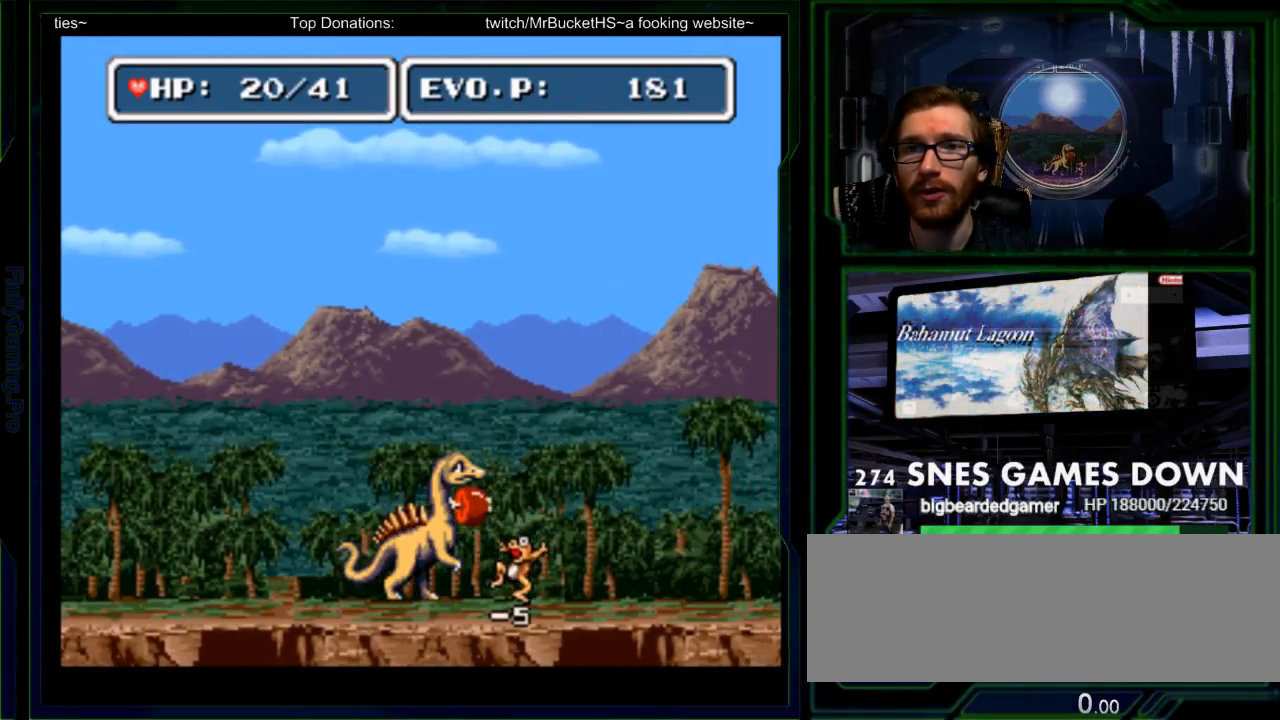
{"buttons": [], "events": [[133, "Y", "down"], [200, "Y", "up"]]}
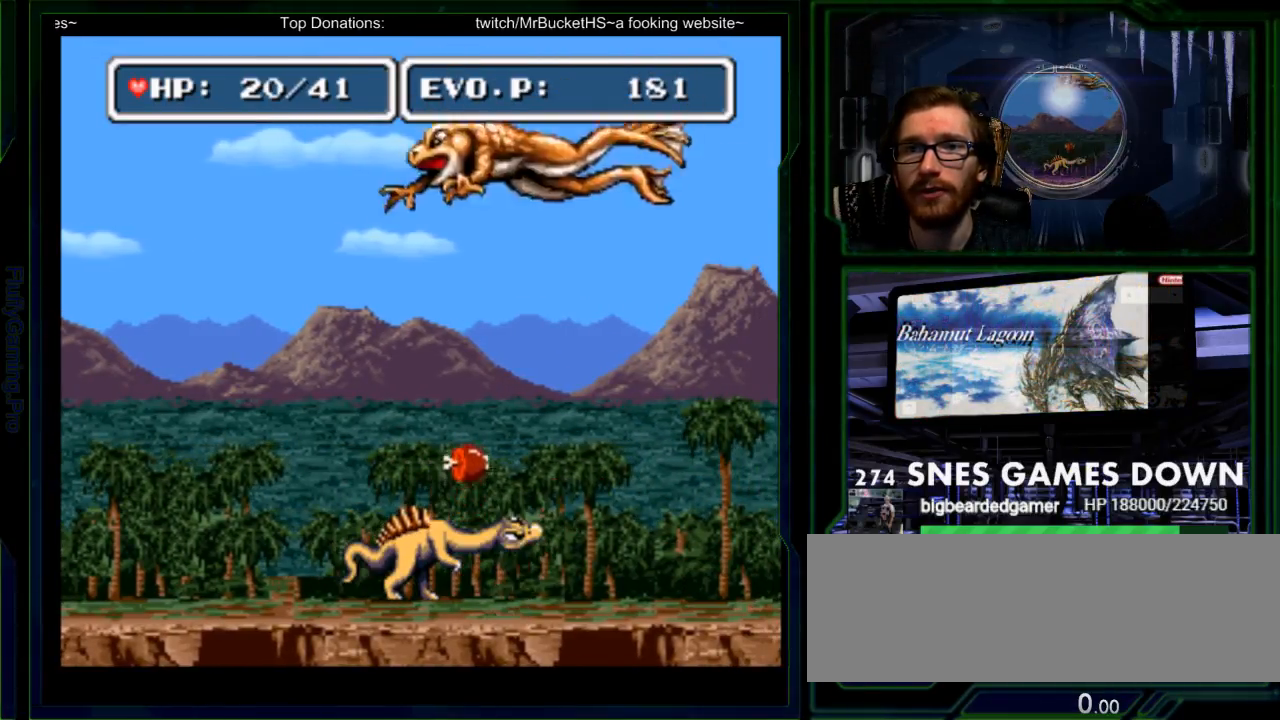
{"buttons": [], "events": [[150, "DPAD_UP", "down"], [283, "X", "down"], [367, "X", "up"], [433, "DPAD_UP", "up"]]}
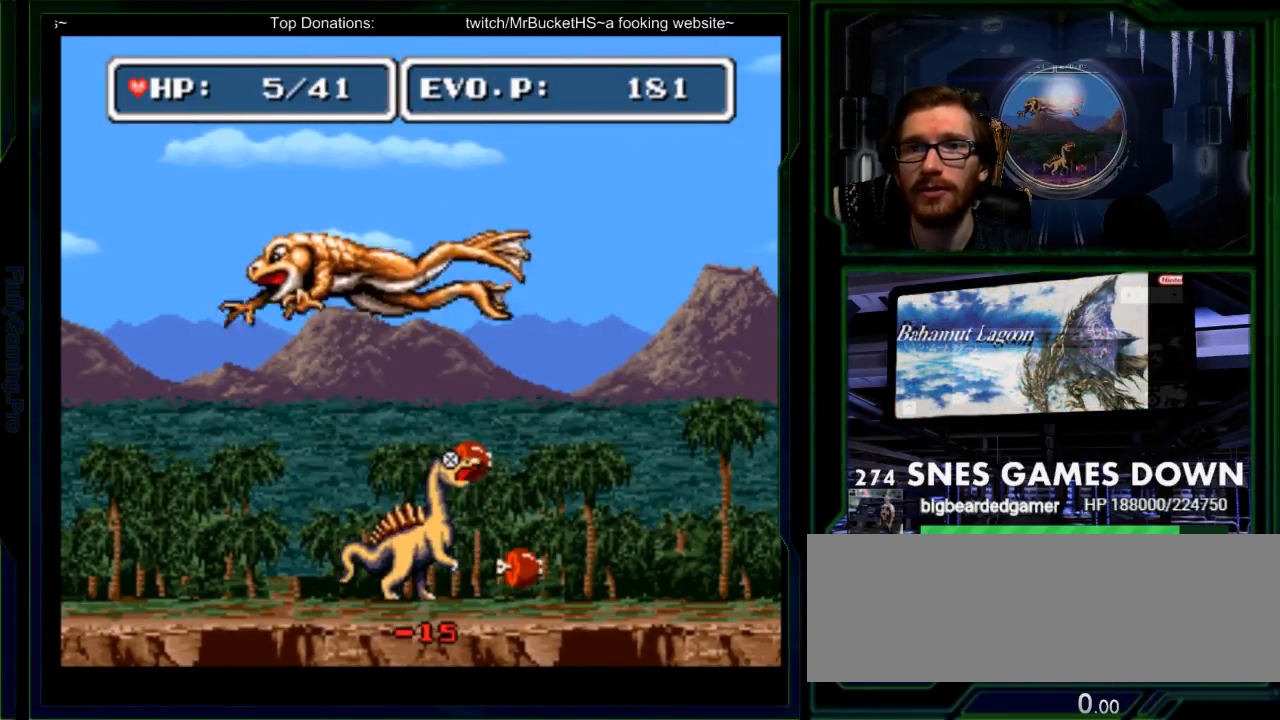
{"buttons": ["DPAD_UP"], "events": [[167, "DPAD_RIGHT", "down"], [383, "DPAD_RIGHT", "up"], [483, "DPAD_UP", "down"]]}
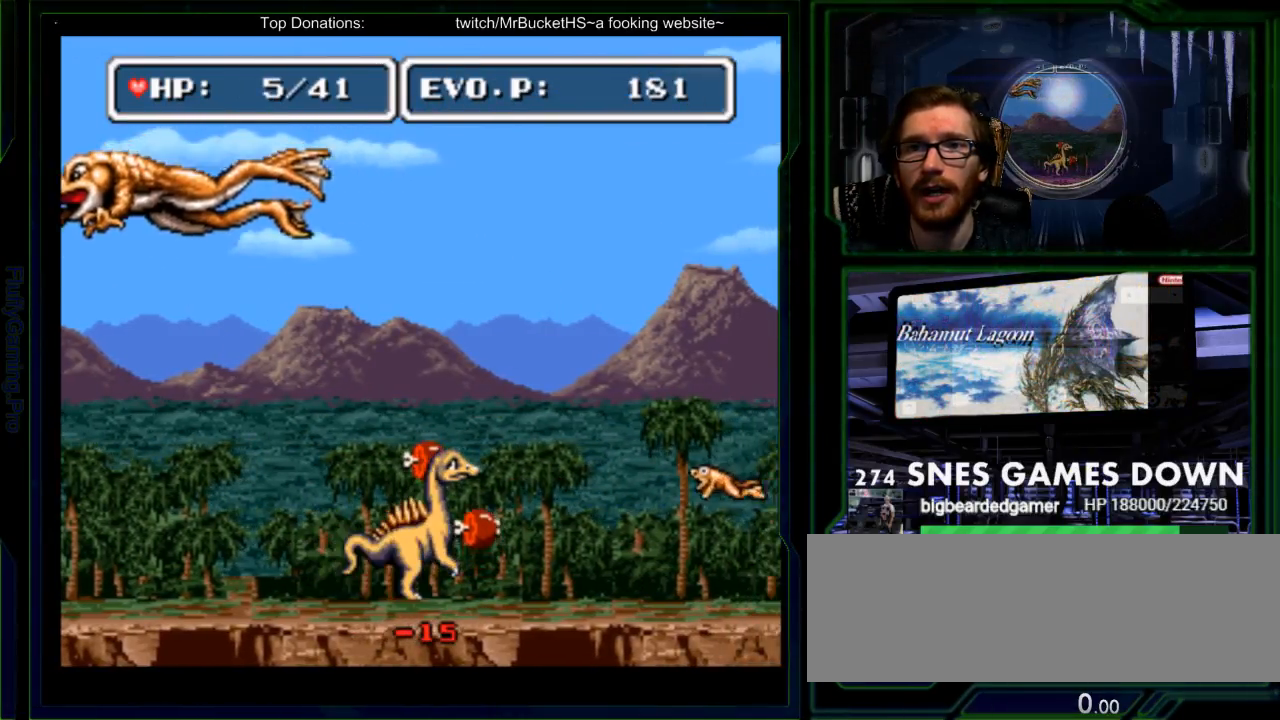
{"buttons": ["DPAD_RIGHT"], "events": [[50, "X", "down"], [83, "DPAD_LEFT", "down"], [133, "X", "up"], [200, "X", "down"], [250, "DPAD_LEFT", "up"], [267, "X", "up"], [333, "X", "down"], [367, "DPAD_RIGHT", "down"], [500, "DPAD_UP", "up"], [500, "X", "up"]]}
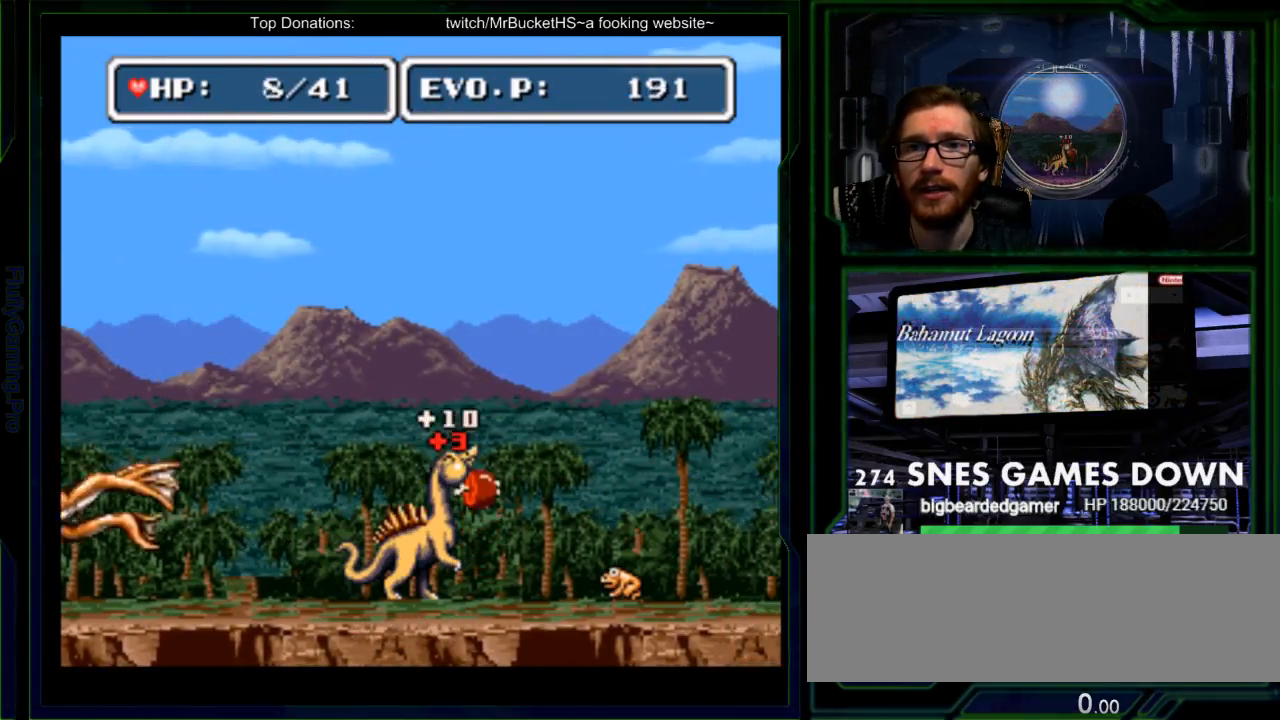
{"buttons": ["DPAD_LEFT"], "events": [[33, "DPAD_RIGHT", "up"], [217, "DPAD_LEFT", "down"], [317, "DPAD_LEFT", "up"], [383, "DPAD_LEFT", "down"]]}
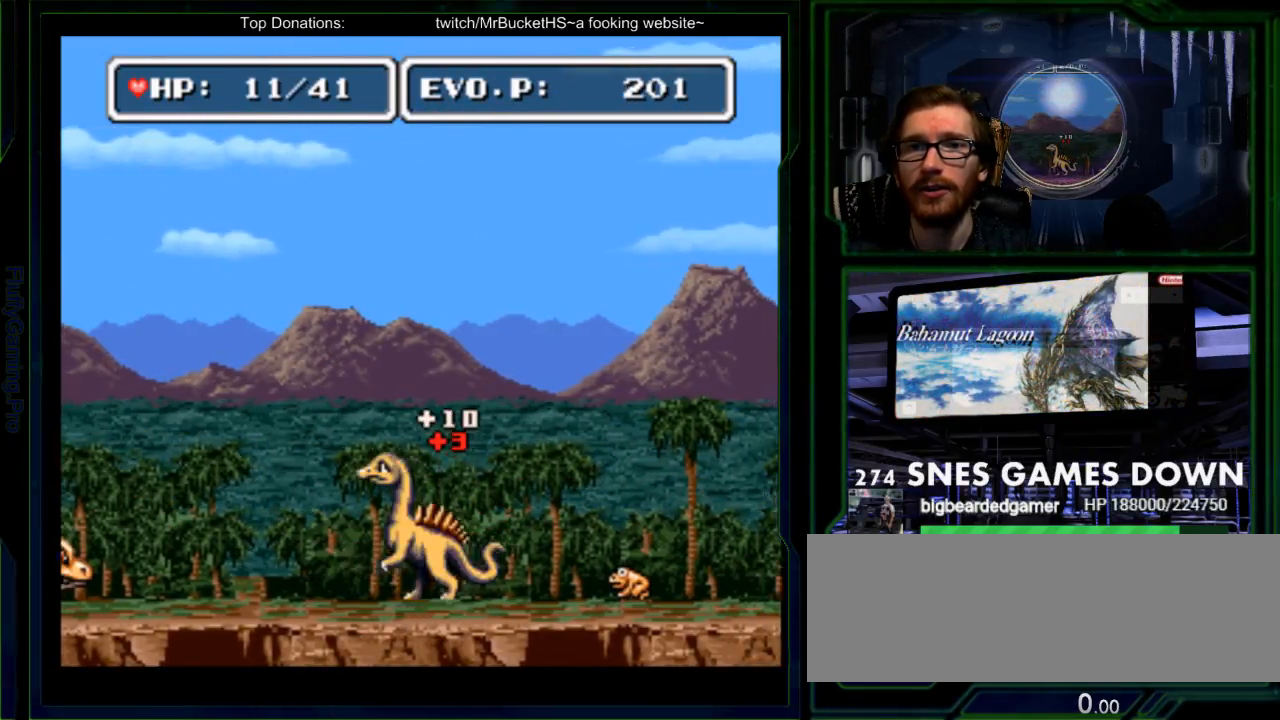
{"buttons": ["DPAD_LEFT"], "events": [[133, "B", "down"], [200, "B", "up"]]}
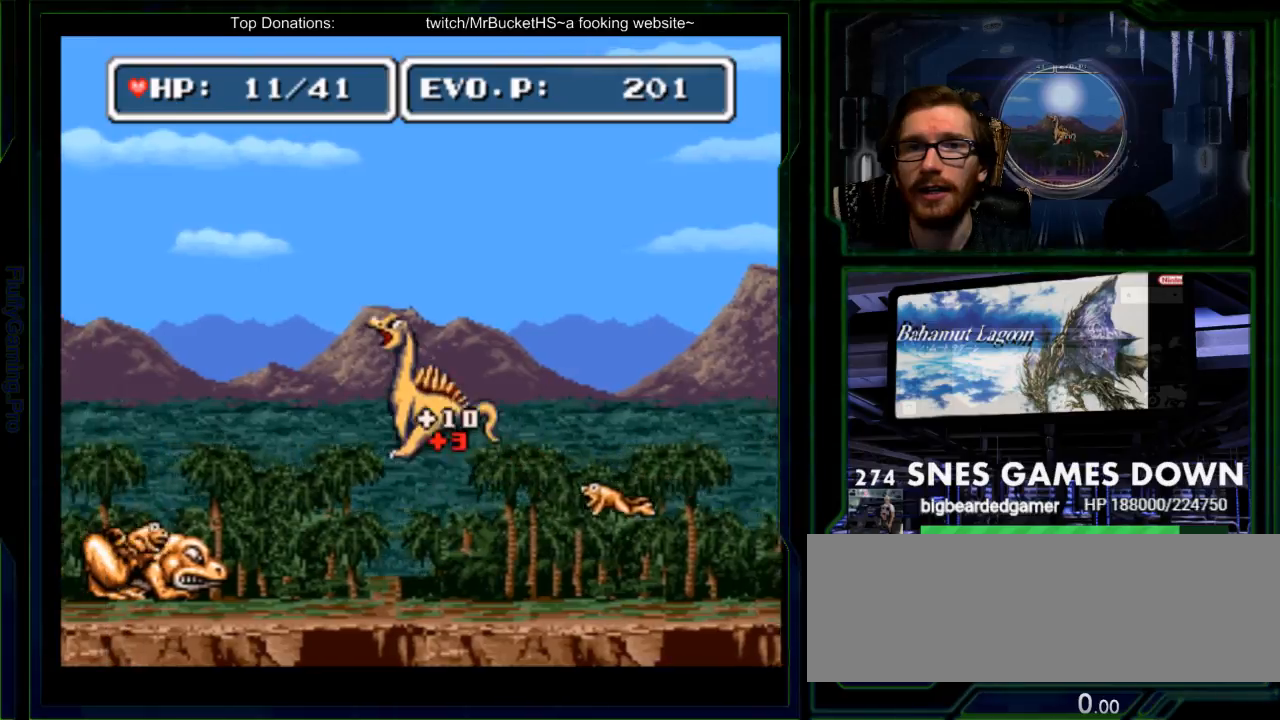
{"buttons": ["B", "Y"], "events": [[217, "DPAD_LEFT", "up"], [233, "Y", "down"], [367, "B", "down"]]}
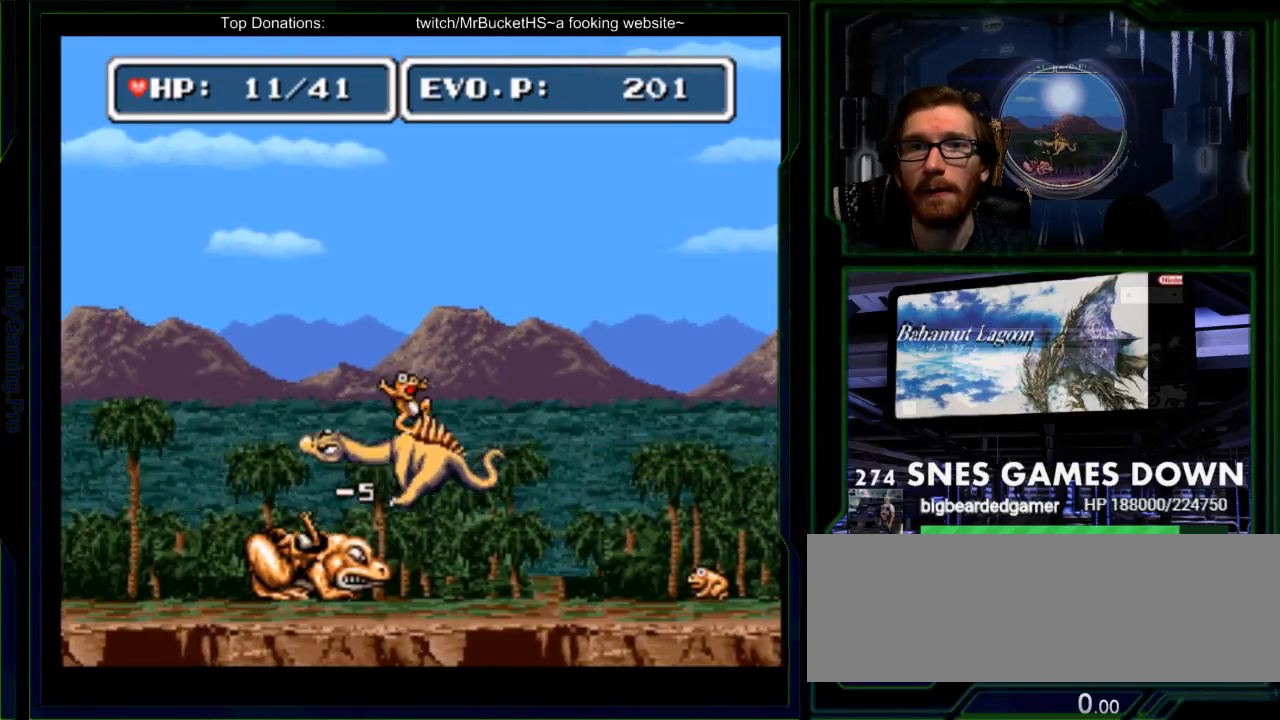
{"buttons": ["Y"], "events": [[17, "B", "up"], [33, "A", "down"], [200, "A", "up"], [217, "Y", "up"], [283, "Y", "down"], [350, "Y", "up"], [417, "Y", "down"]]}
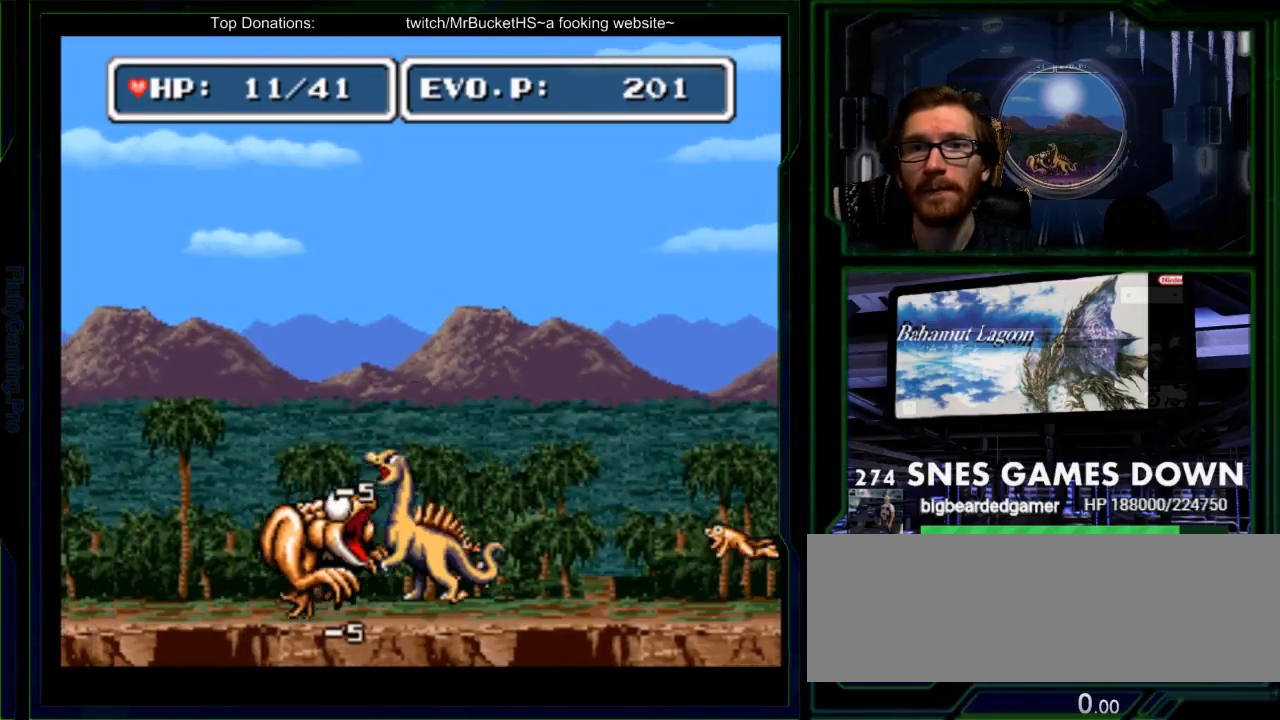
{"buttons": ["DPAD_LEFT"], "events": [[83, "Y", "up"], [133, "Y", "down"], [200, "Y", "up"], [267, "Y", "down"], [333, "DPAD_LEFT", "down"], [433, "Y", "up"]]}
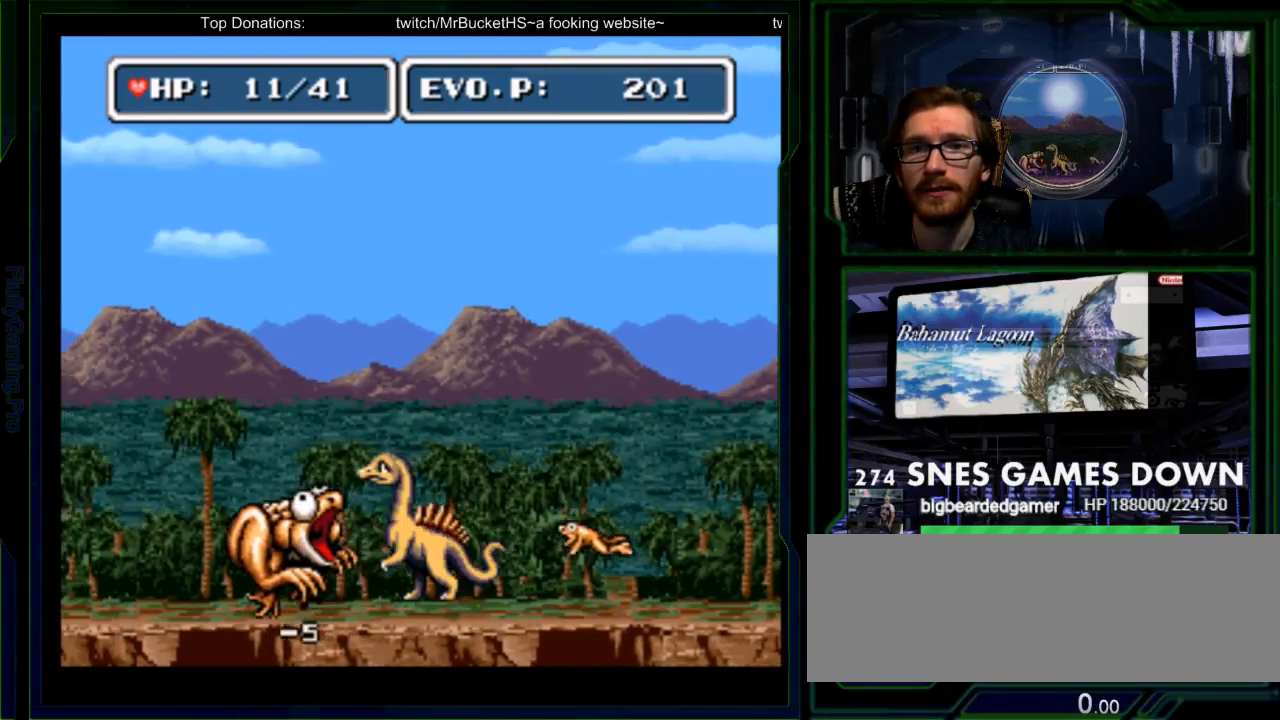
{"buttons": ["Y"], "events": [[150, "Y", "down"], [317, "DPAD_LEFT", "up"]]}
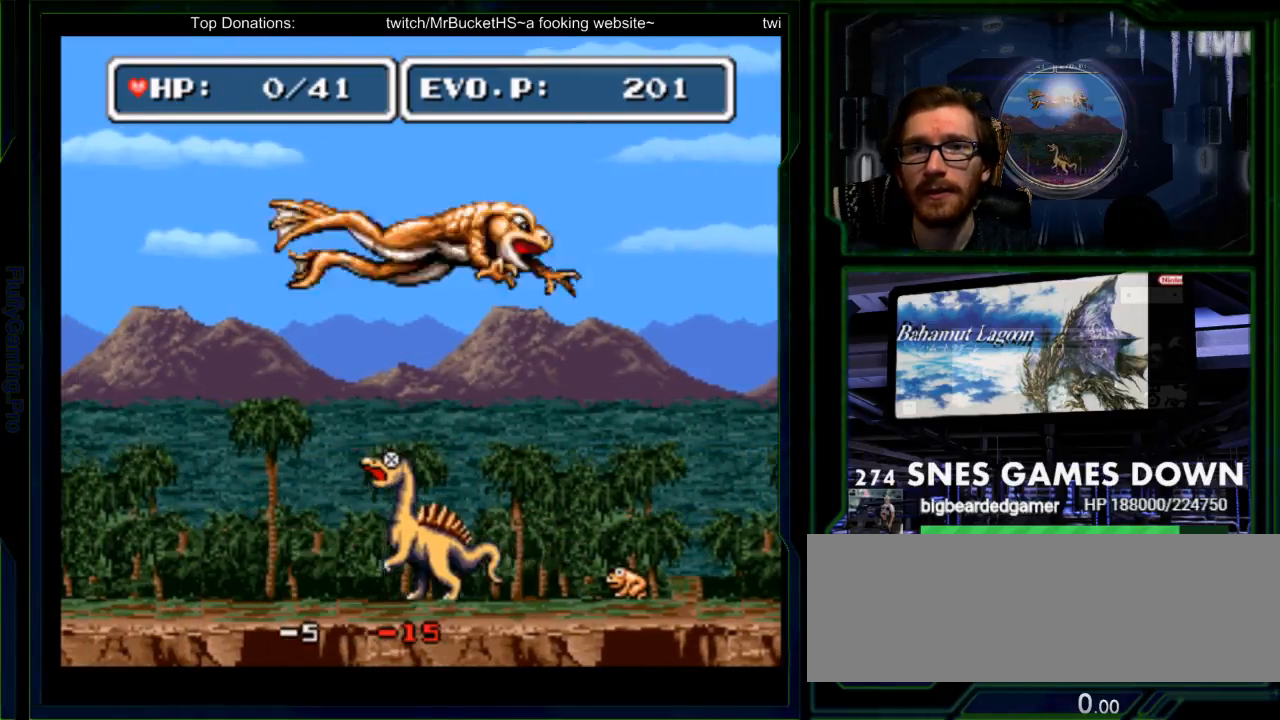
{"buttons": ["DPAD_LEFT"], "events": [[33, "Y", "up"], [133, "DPAD_LEFT", "down"]]}